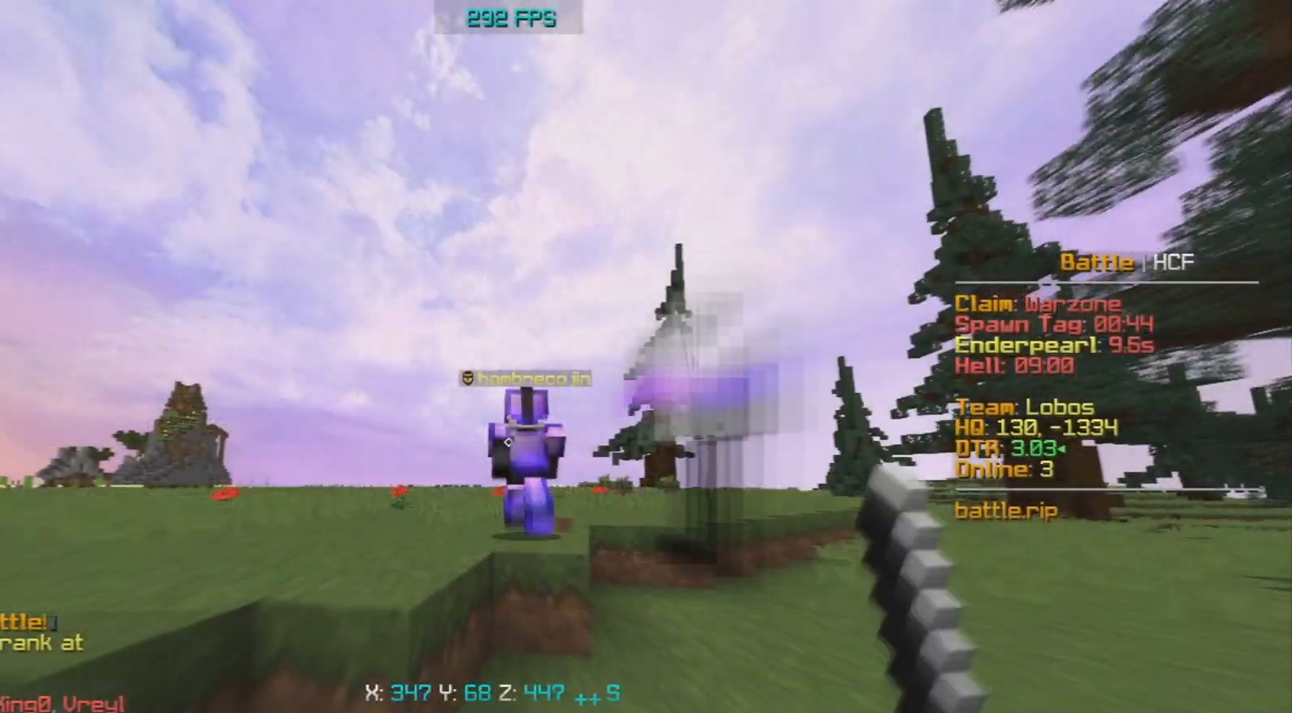
Gameplay with keyboard and mouse; each line is a JSON object with the keys and mouse buttons held at the frame after it. "events" lists presses ("down") and releases ("up") of "a", "d", "s", "space", "w", "mouse_left" and "mouse_right" between this image and that frame as [ms after this image, input, new state], when the widget could be followed in between. "mouse_left", "mouse_right" = the "left", "right" buttons of the "mouse" list. No other keys are recorded. Fast repeated clicks can show as one long hold. Mouse movement is not recorded.
{"keys": ["w"], "mouse": ["right"], "events": [[150, "space", "down"], [400, "space", "up"], [467, "mouse_right", "down"]]}
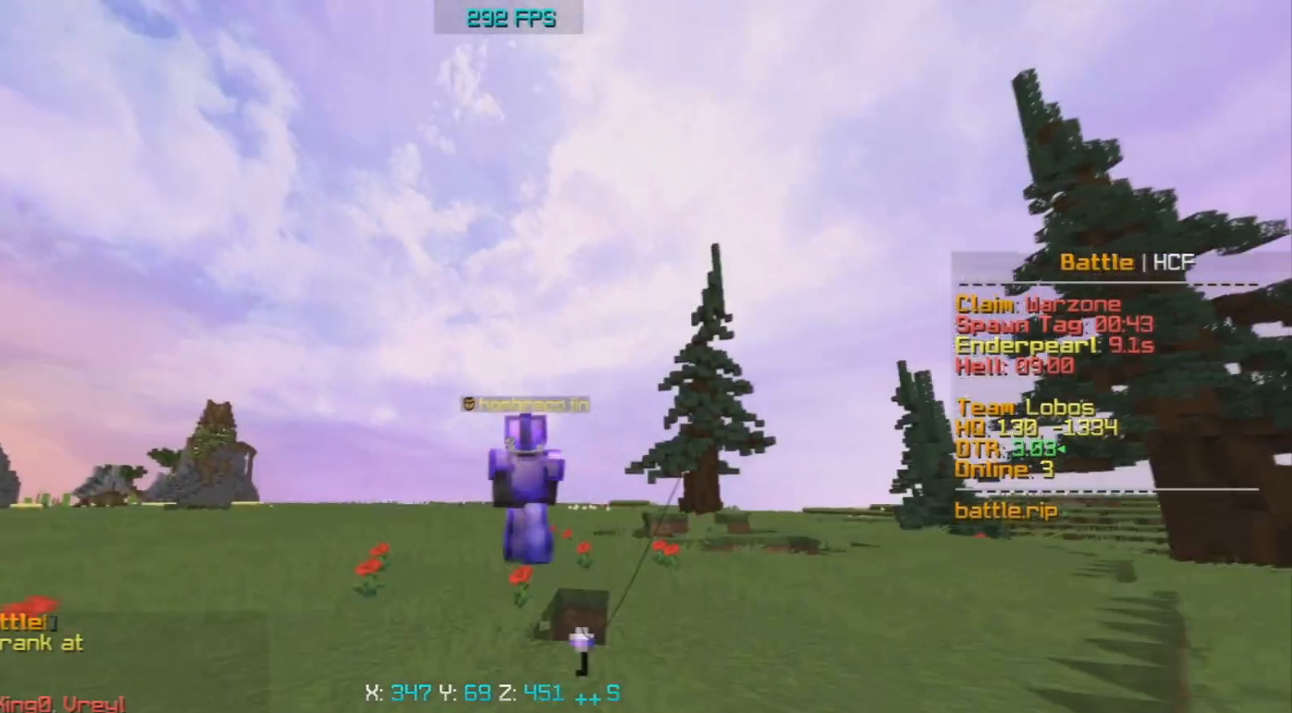
{"keys": ["w"], "mouse": [], "events": [[167, "mouse_right", "up"]]}
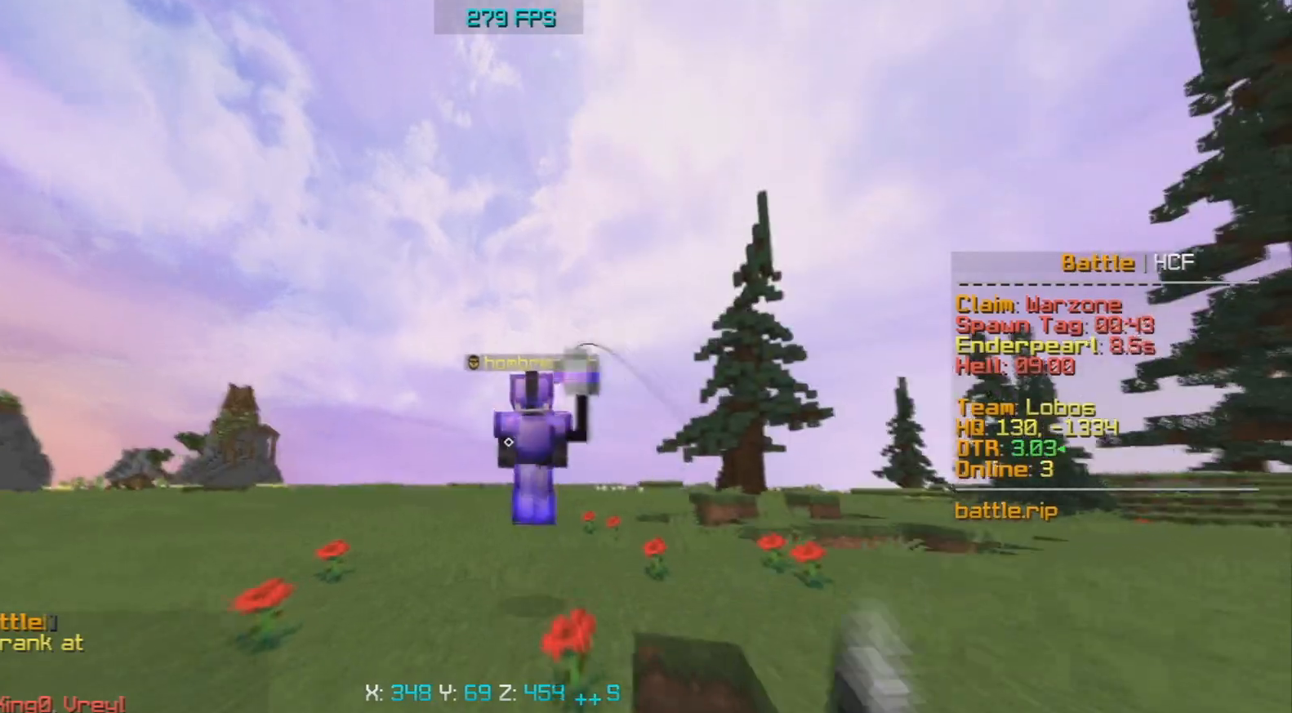
{"keys": ["w"], "mouse": ["right"], "events": [[417, "mouse_right", "down"]]}
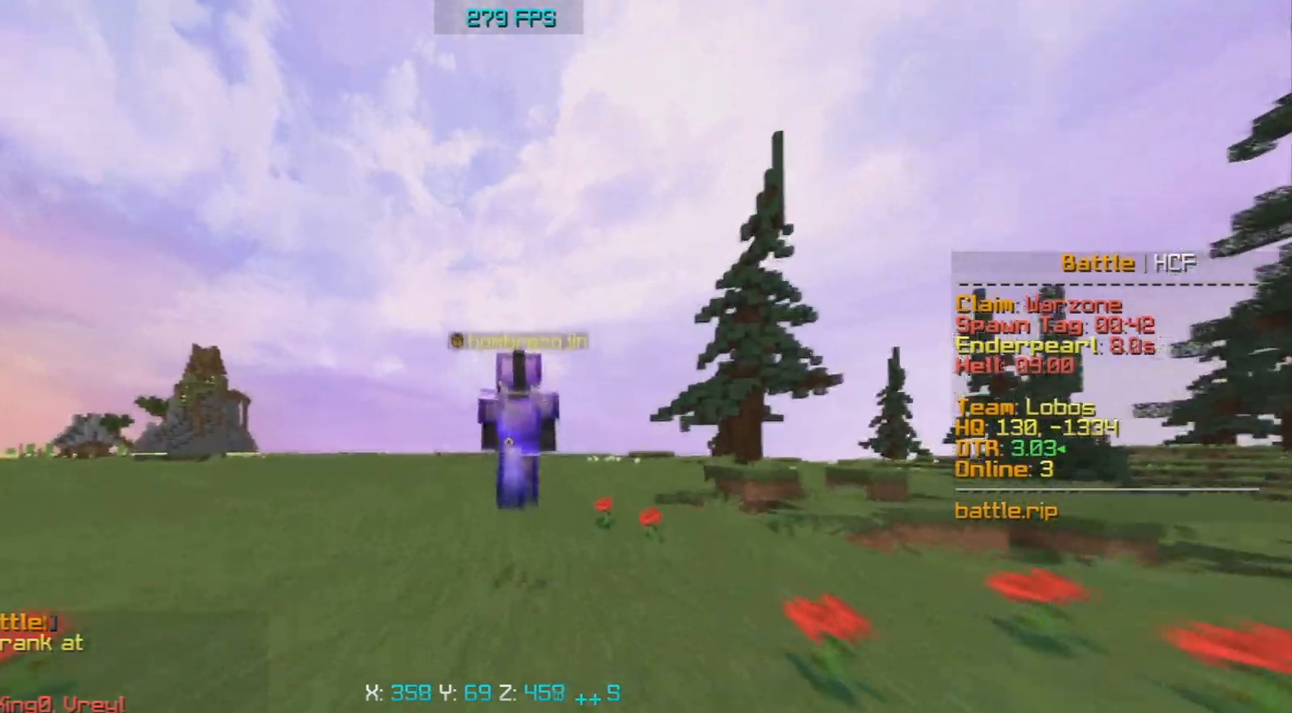
{"keys": ["w"], "mouse": [], "events": [[133, "mouse_right", "up"]]}
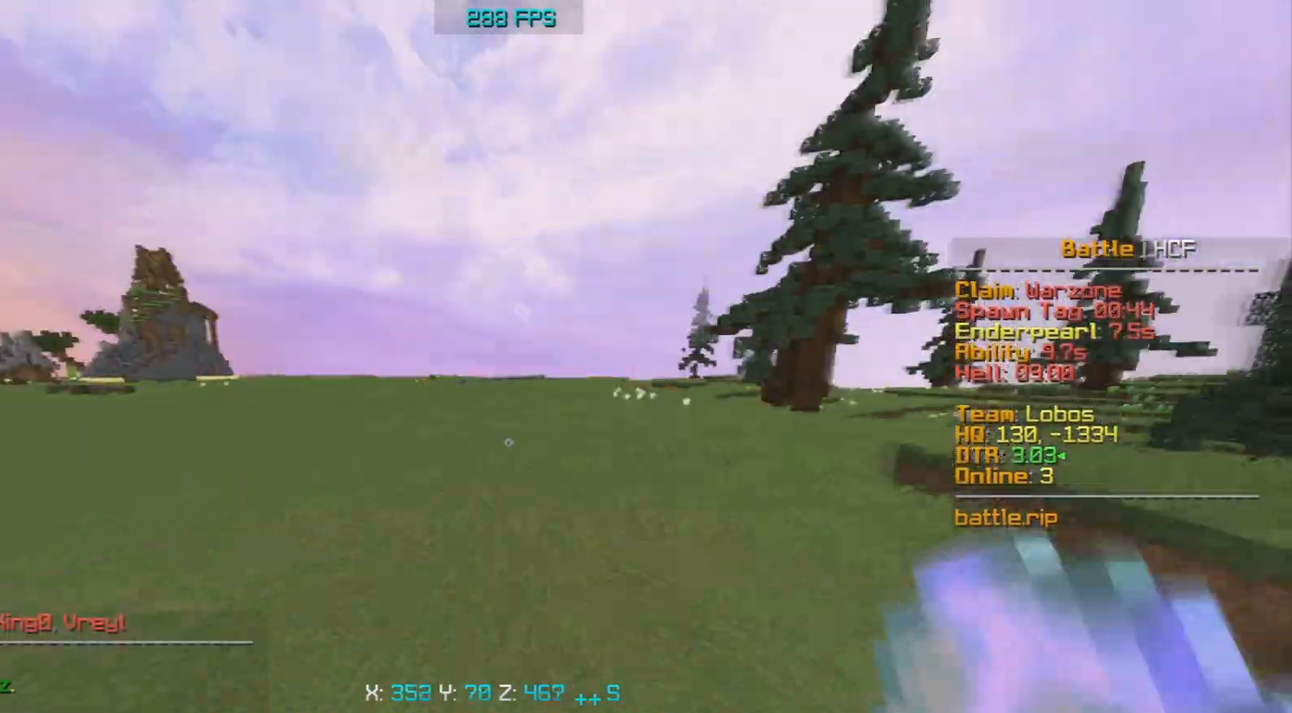
{"keys": ["a", "w"], "mouse": [], "events": [[450, "a", "down"]]}
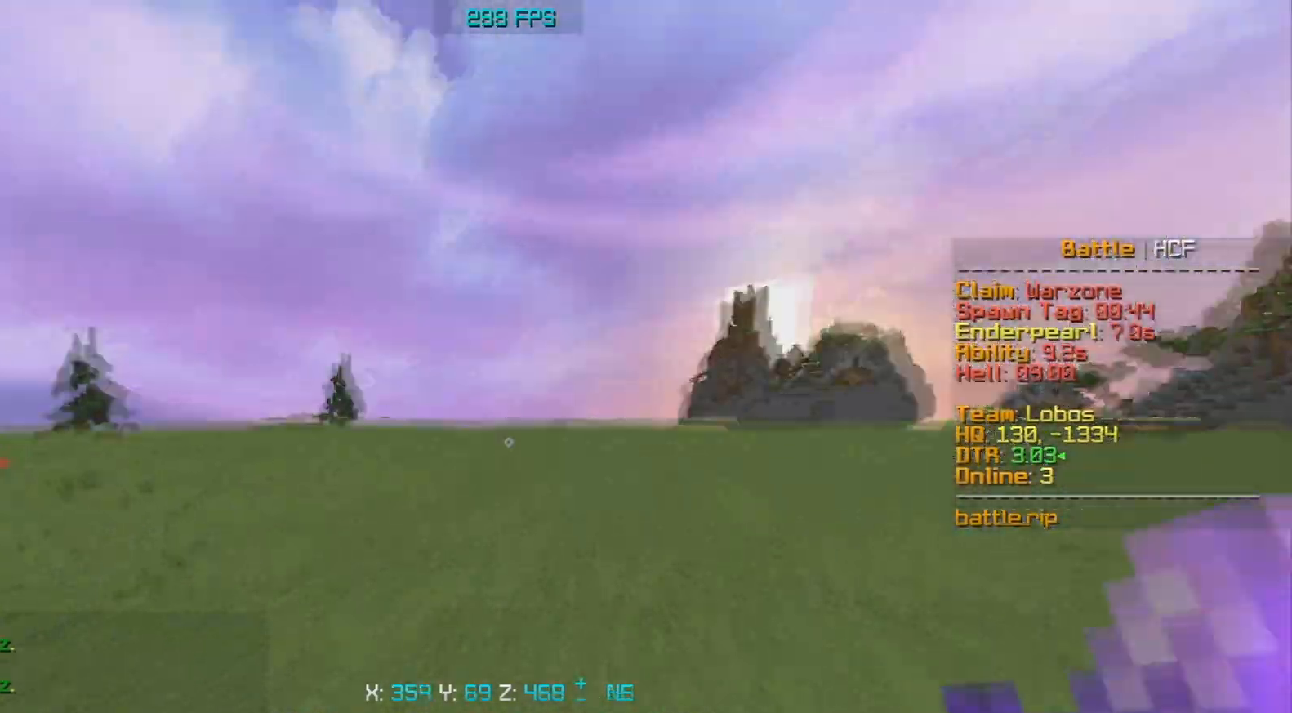
{"keys": ["a", "w"], "mouse": ["left"], "events": [[400, "mouse_left", "down"]]}
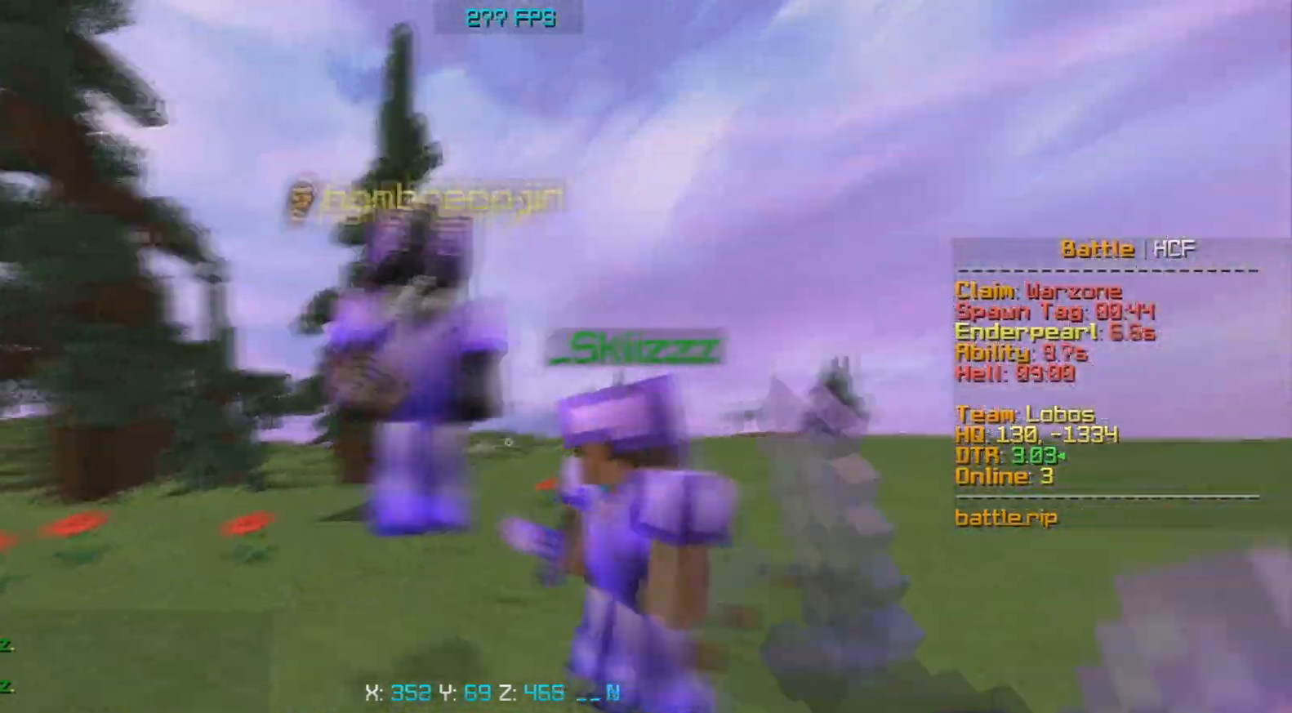
{"keys": ["d", "w"], "mouse": [], "events": [[217, "w", "up"], [233, "d", "down"], [283, "a", "up"], [283, "mouse_left", "up"], [417, "w", "down"]]}
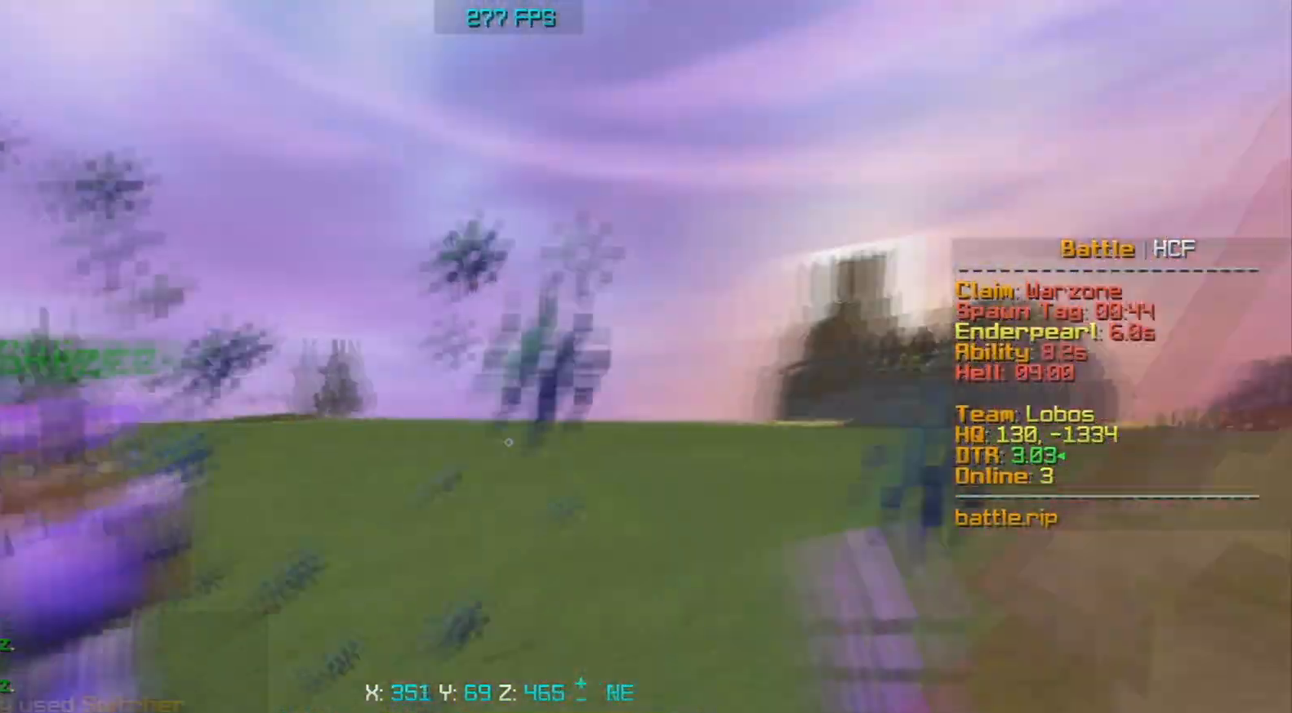
{"keys": ["w"], "mouse": ["left"], "events": [[17, "mouse_left", "down"], [167, "w", "up"], [283, "w", "down"], [383, "d", "up"]]}
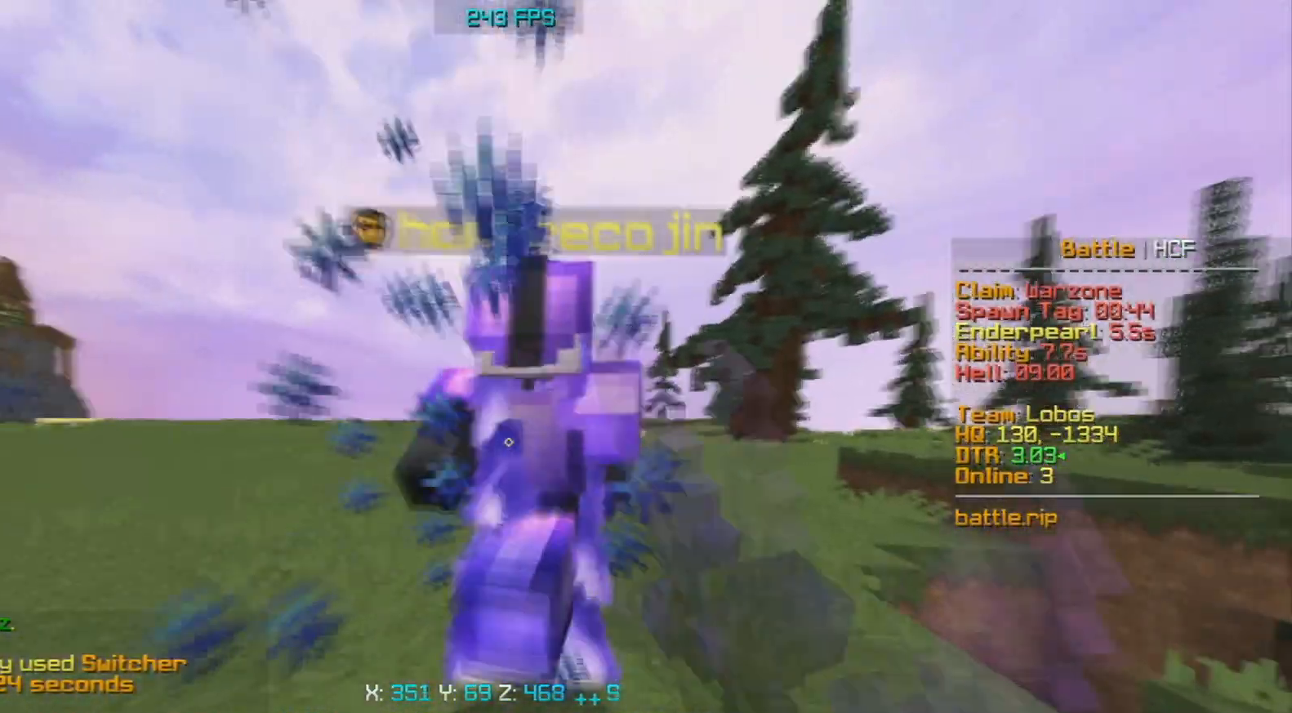
{"keys": ["w"], "mouse": ["left"], "events": [[17, "mouse_left", "up"], [417, "mouse_left", "down"]]}
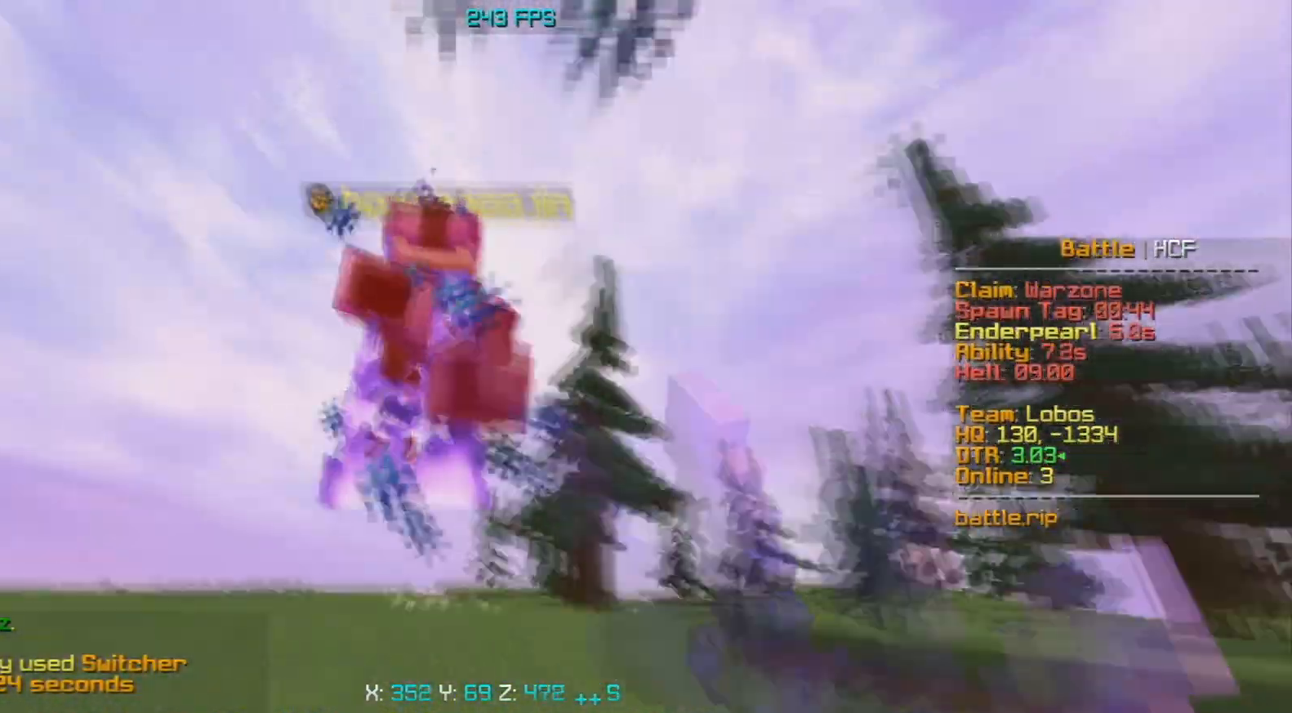
{"keys": ["w"], "mouse": ["left"], "events": [[67, "mouse_left", "up"], [450, "mouse_left", "down"]]}
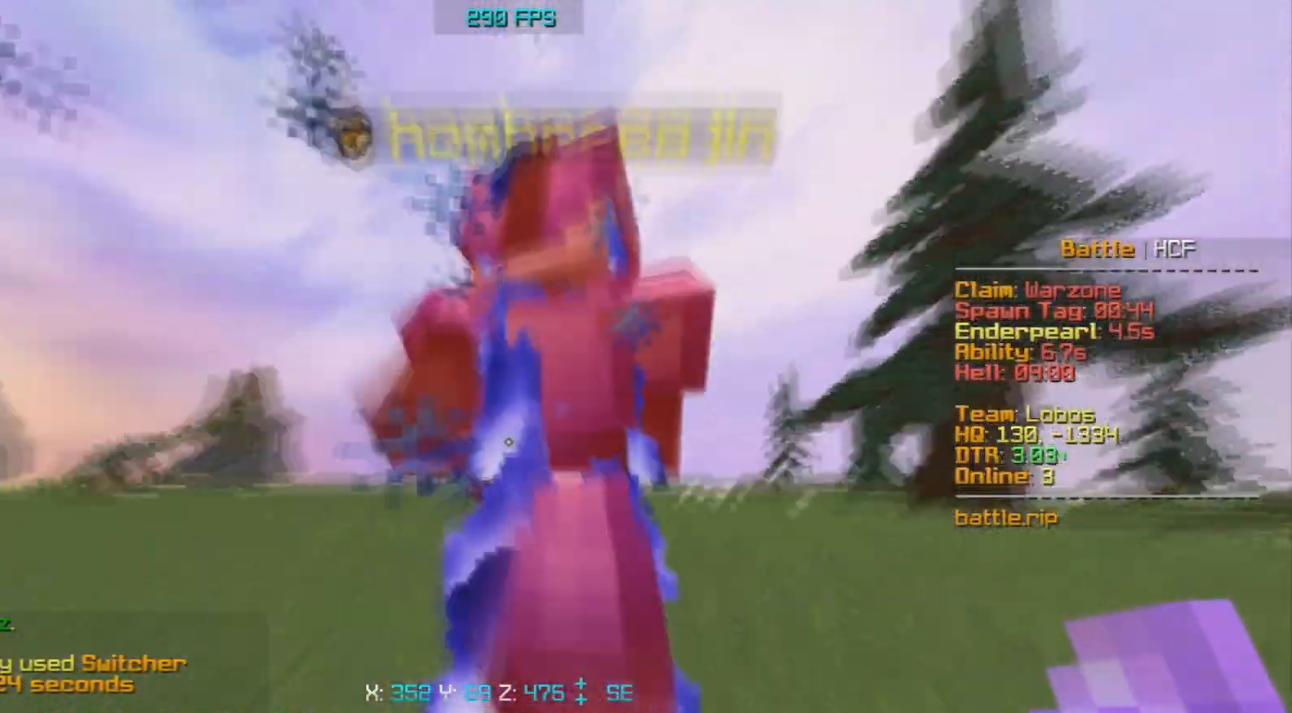
{"keys": ["w"], "mouse": [], "events": [[50, "a", "down"], [150, "mouse_left", "up"], [417, "a", "up"]]}
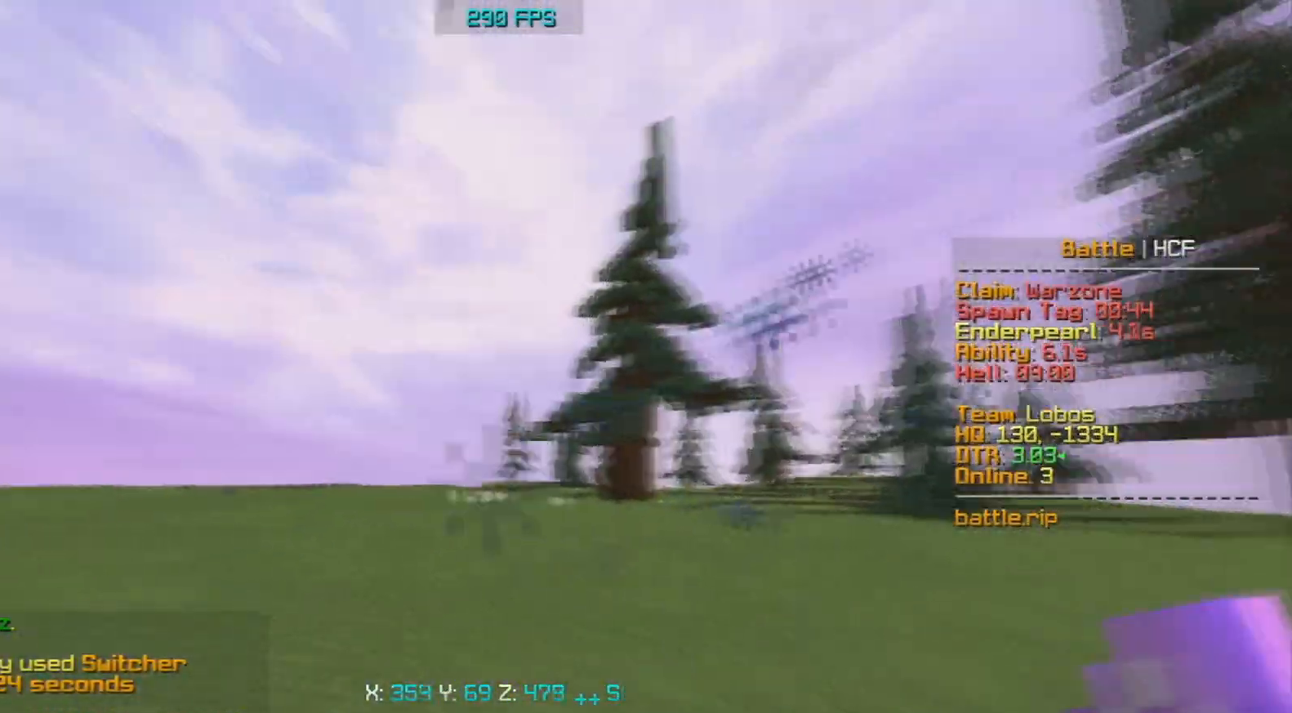
{"keys": ["w"], "mouse": [], "events": []}
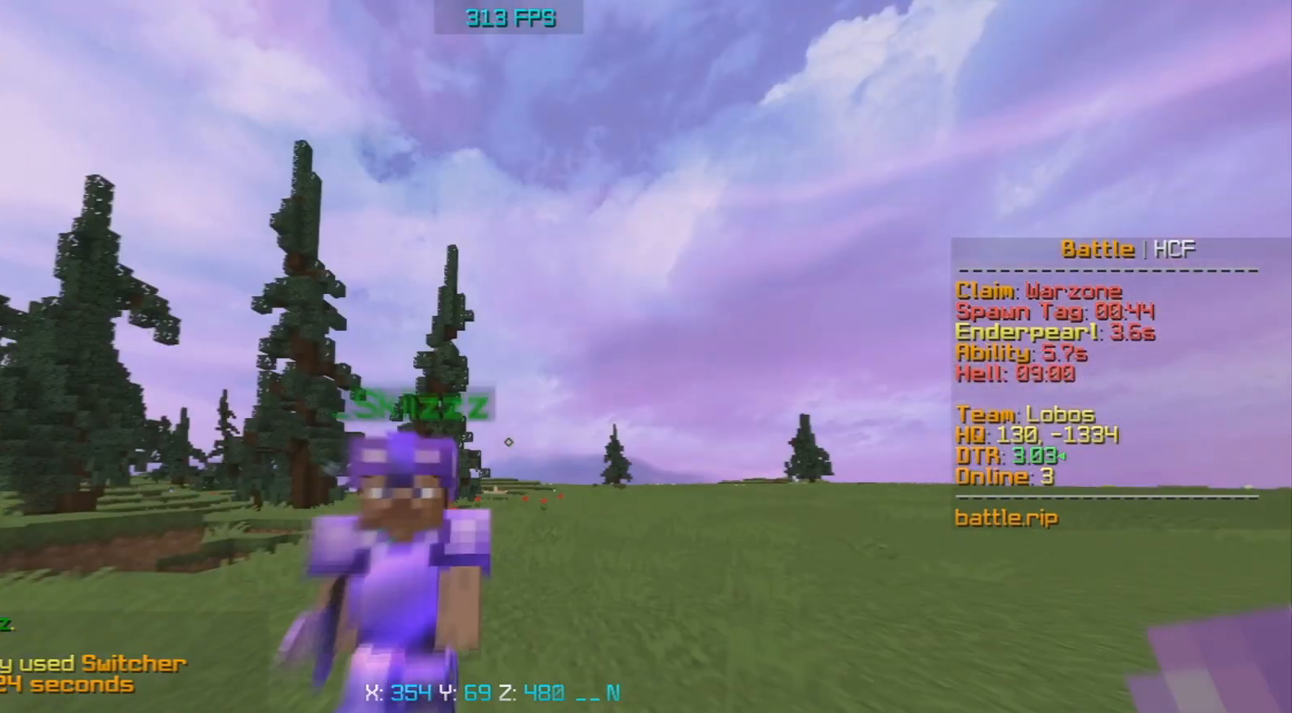
{"keys": ["w"], "mouse": [], "events": []}
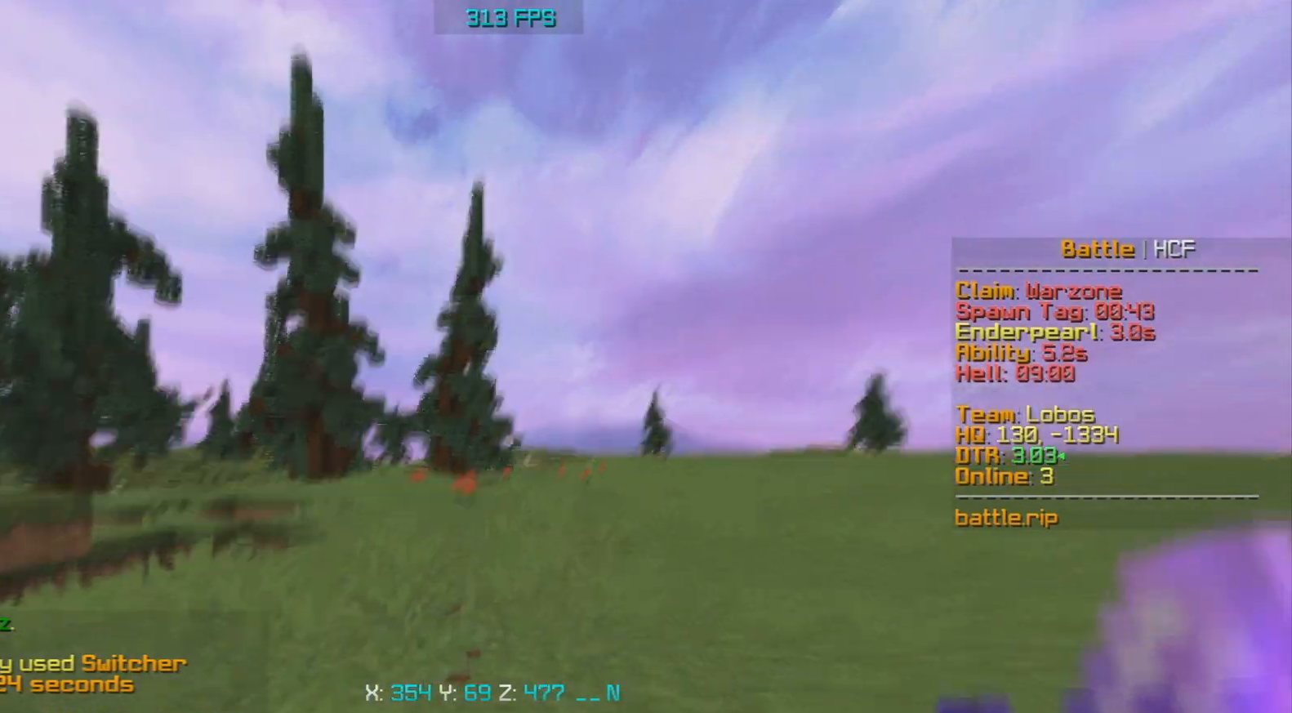
{"keys": ["d", "w"], "mouse": ["left"], "events": [[233, "d", "down"], [500, "mouse_left", "down"]]}
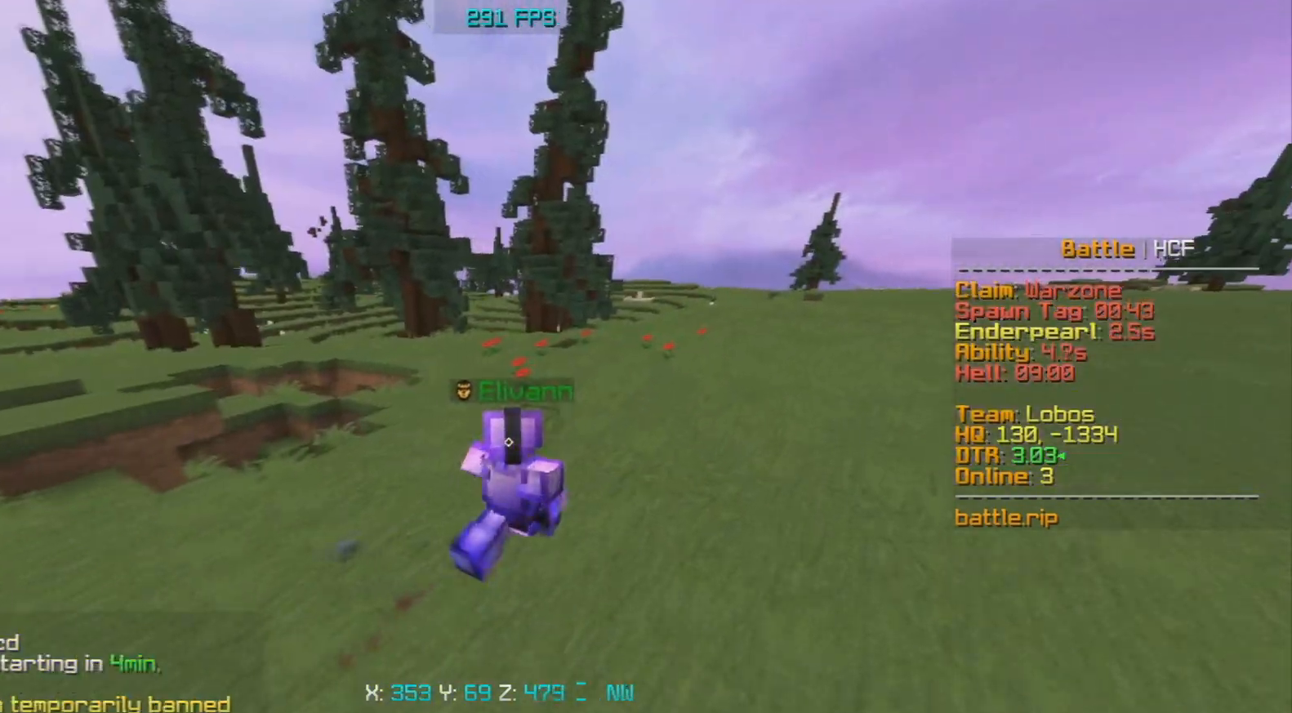
{"keys": [], "mouse": []}
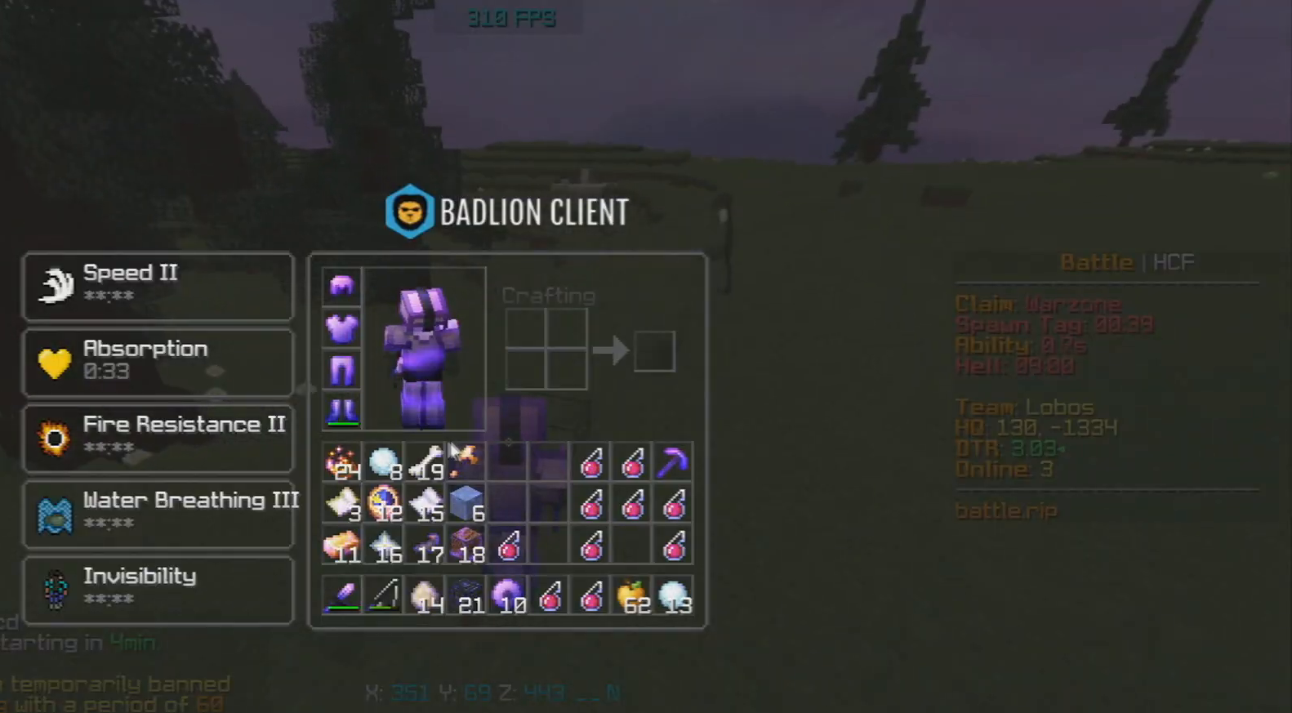
{"keys": [], "mouse": [], "events": []}
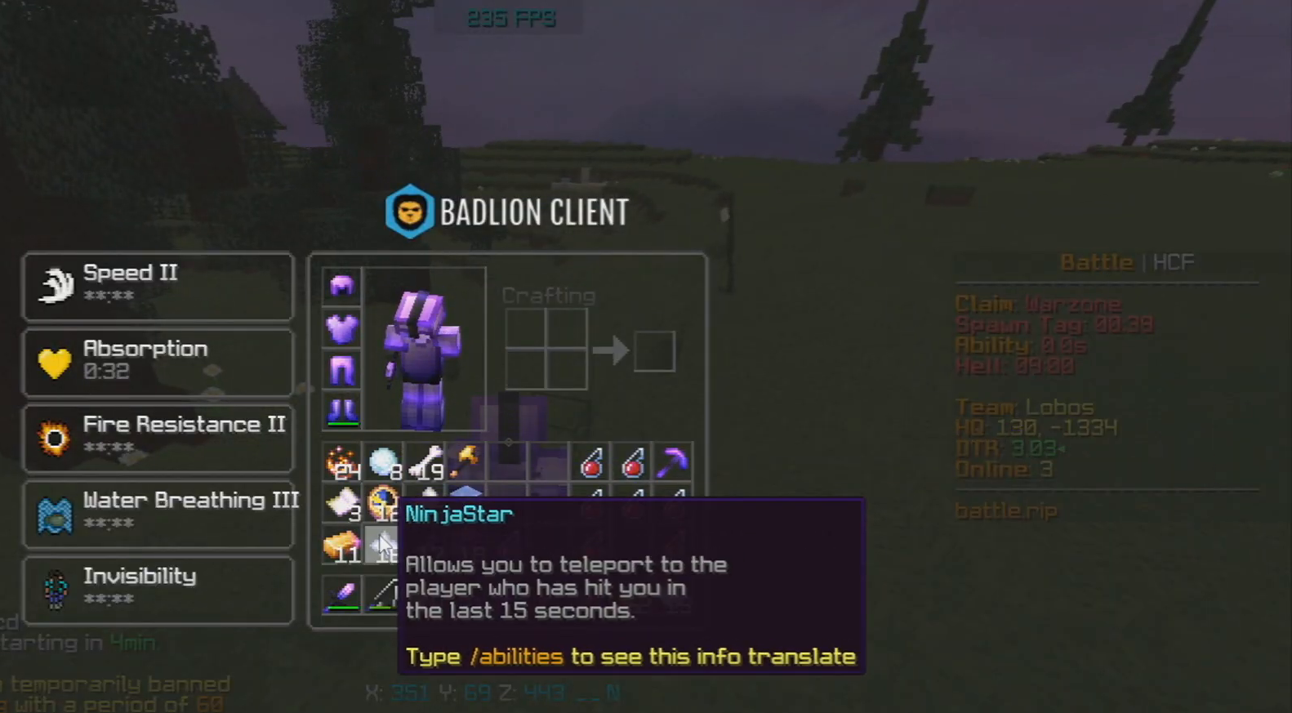
{"keys": [], "mouse": ["right"], "events": [[400, "mouse_right", "down"]]}
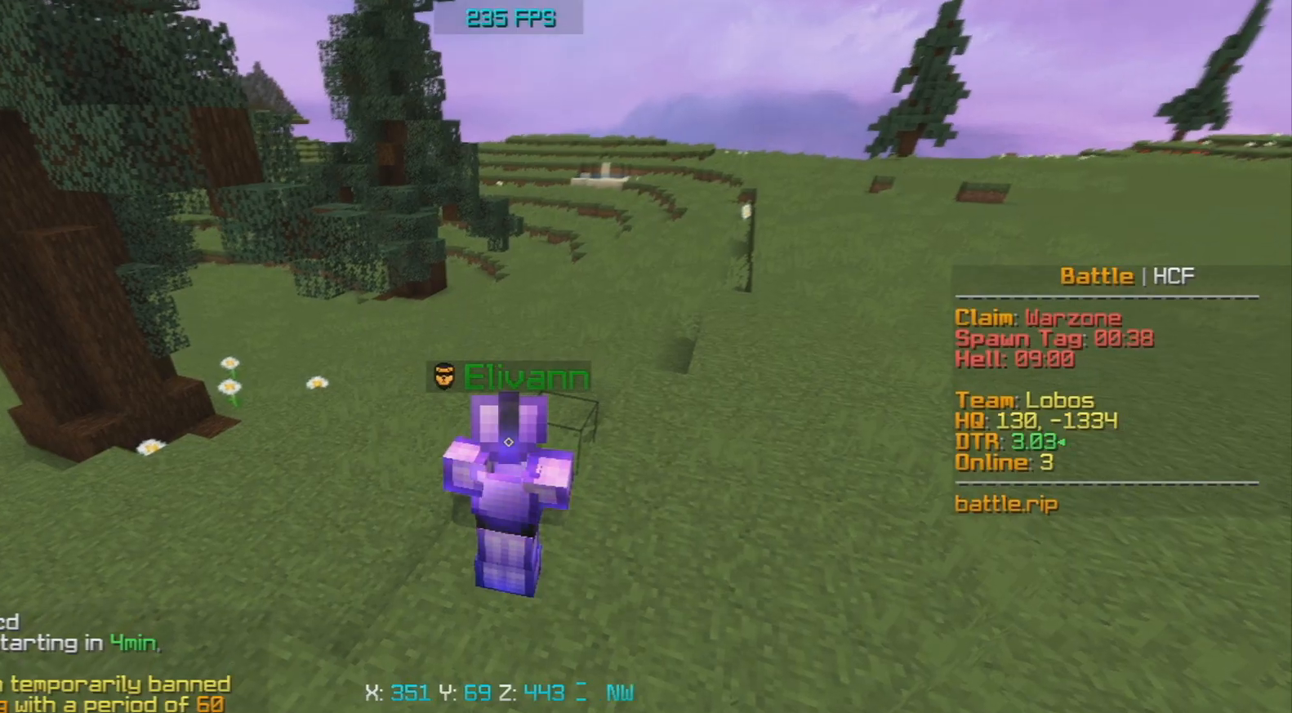
{"keys": ["d", "w"], "mouse": [], "events": [[350, "mouse_right", "up"], [400, "d", "down"], [450, "w", "down"]]}
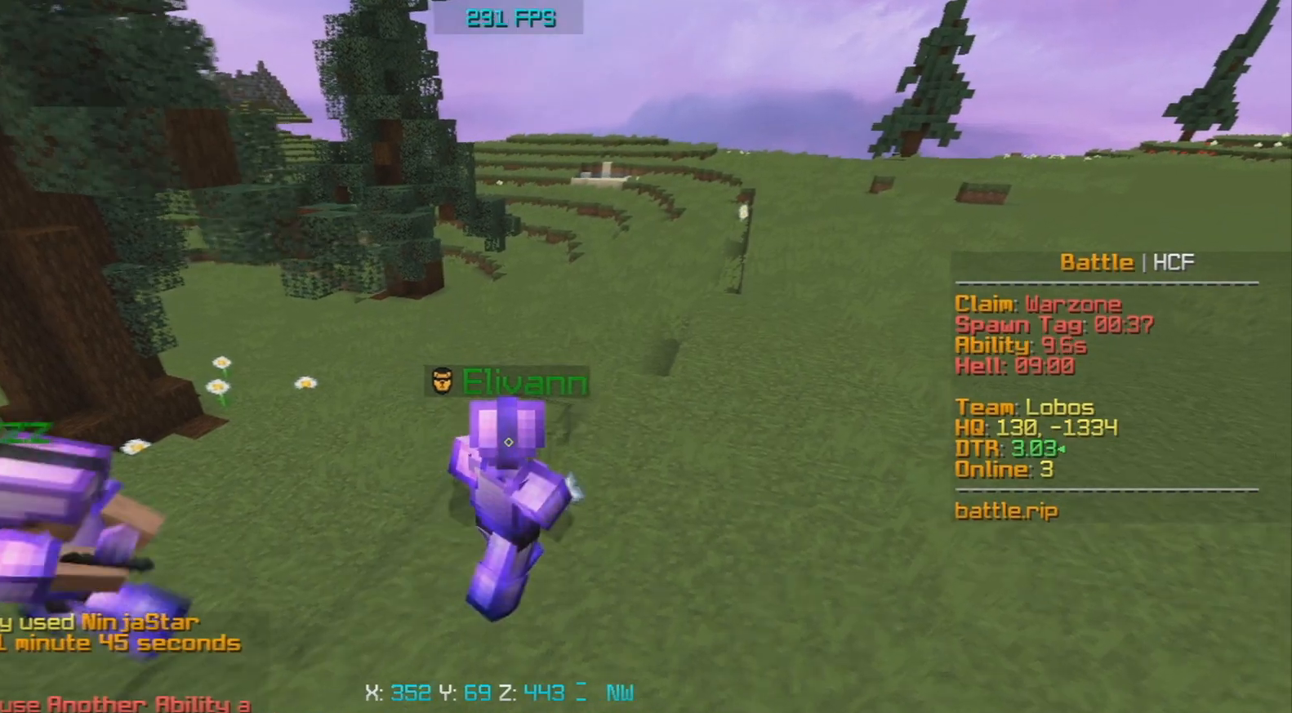
{"keys": [], "mouse": []}
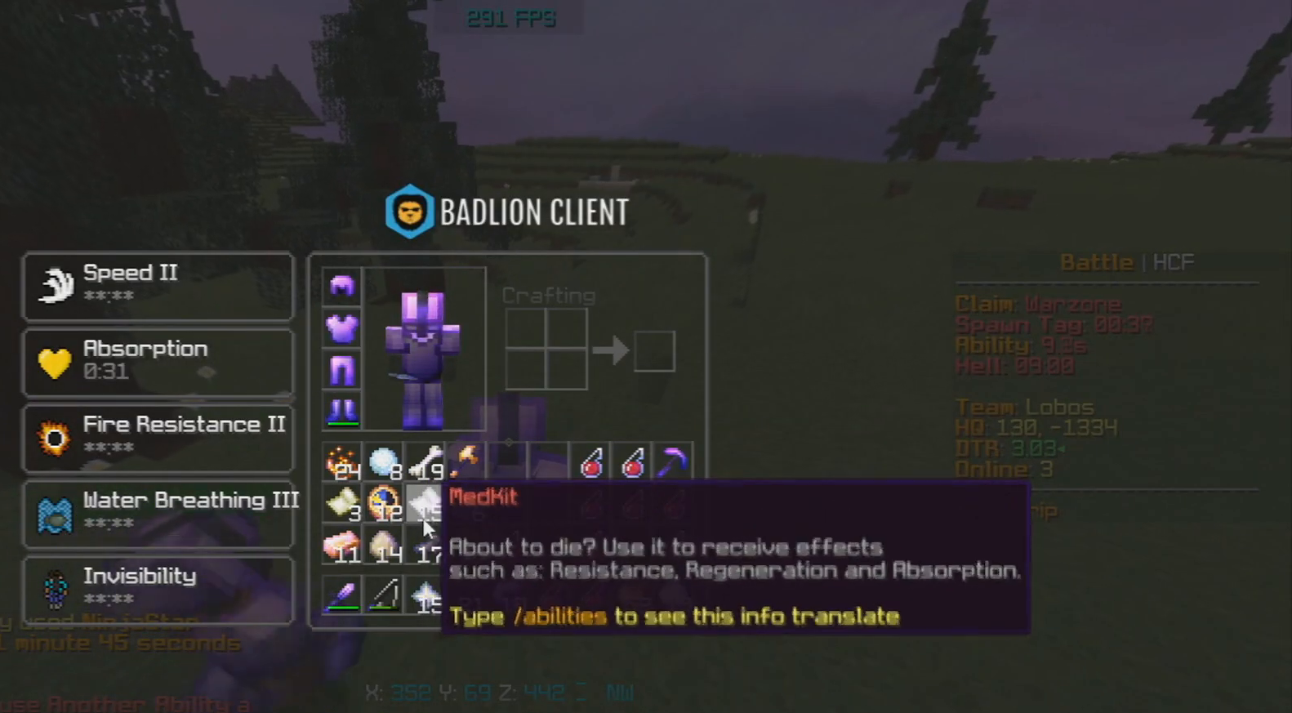
{"keys": [], "mouse": [], "events": []}
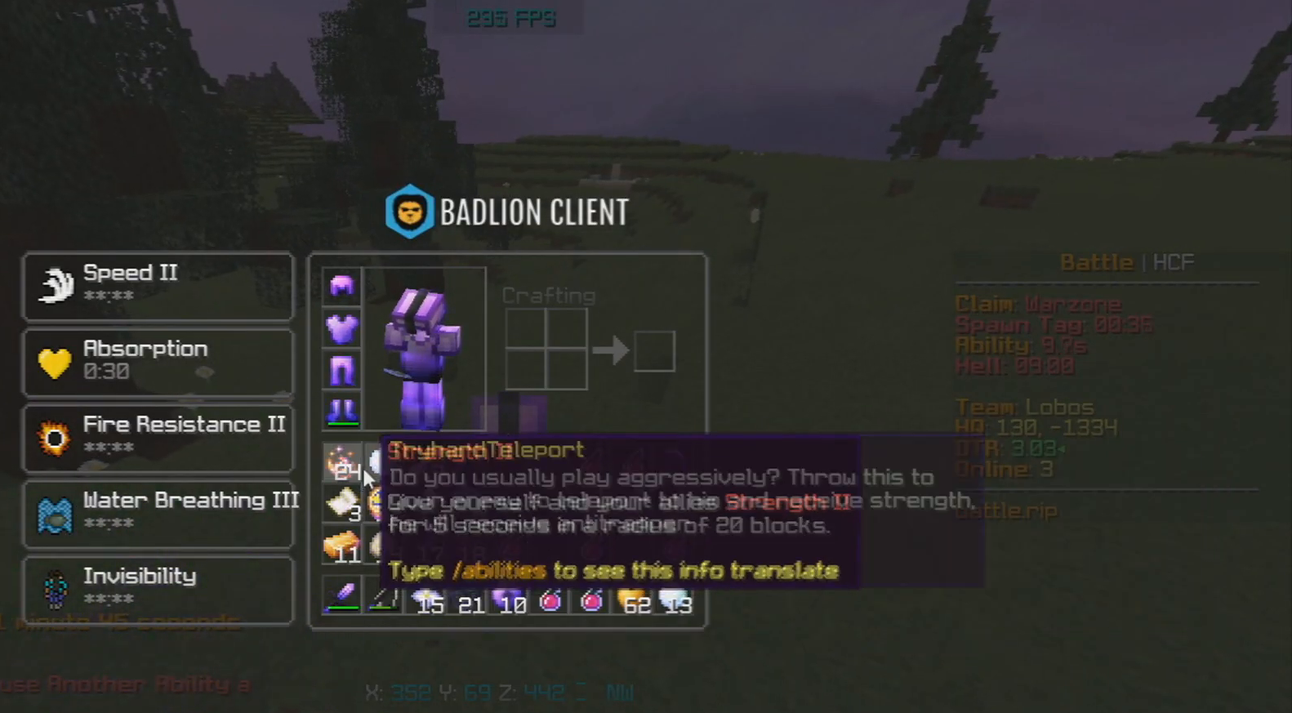
{"keys": ["w"], "mouse": [], "events": [[467, "w", "down"]]}
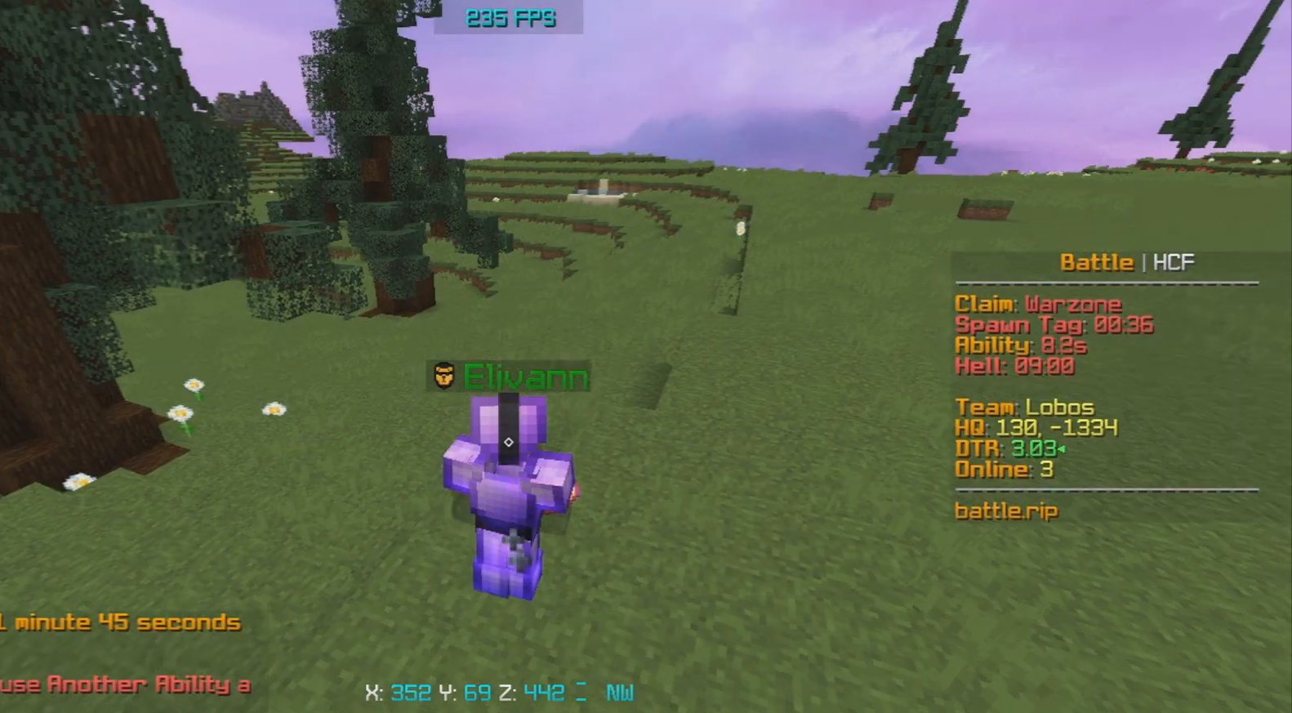
{"keys": ["w"], "mouse": ["left"], "events": [[400, "mouse_left", "down"]]}
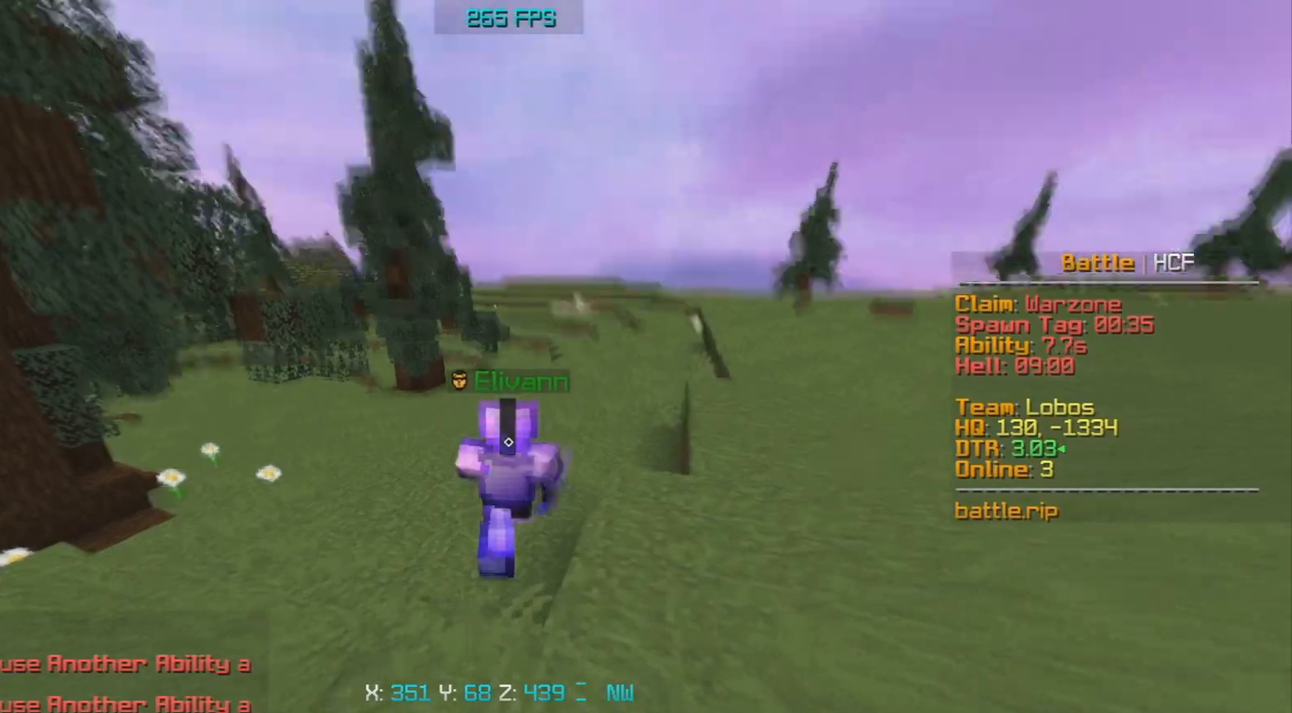
{"keys": ["w"], "mouse": ["left"], "events": []}
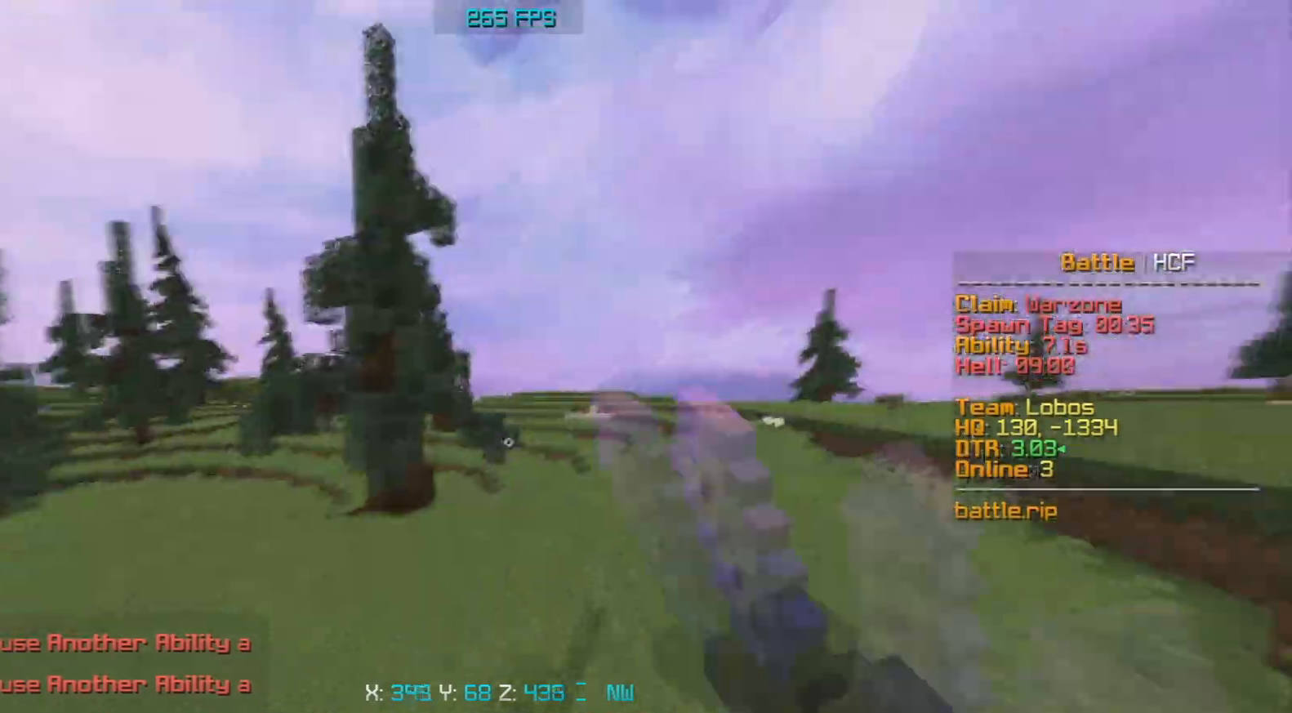
{"keys": ["w"], "mouse": ["left"], "events": []}
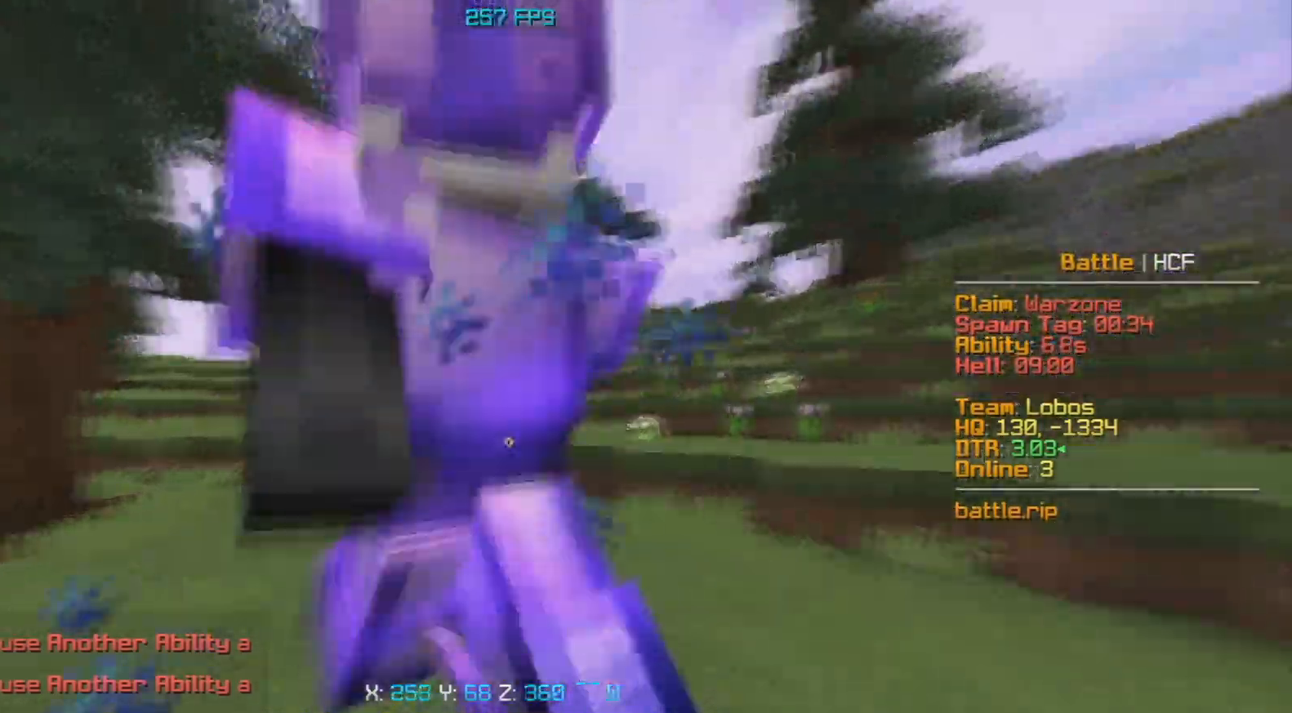
{"keys": ["a", "w"], "mouse": [], "events": [[283, "a", "down"], [350, "mouse_left", "up"]]}
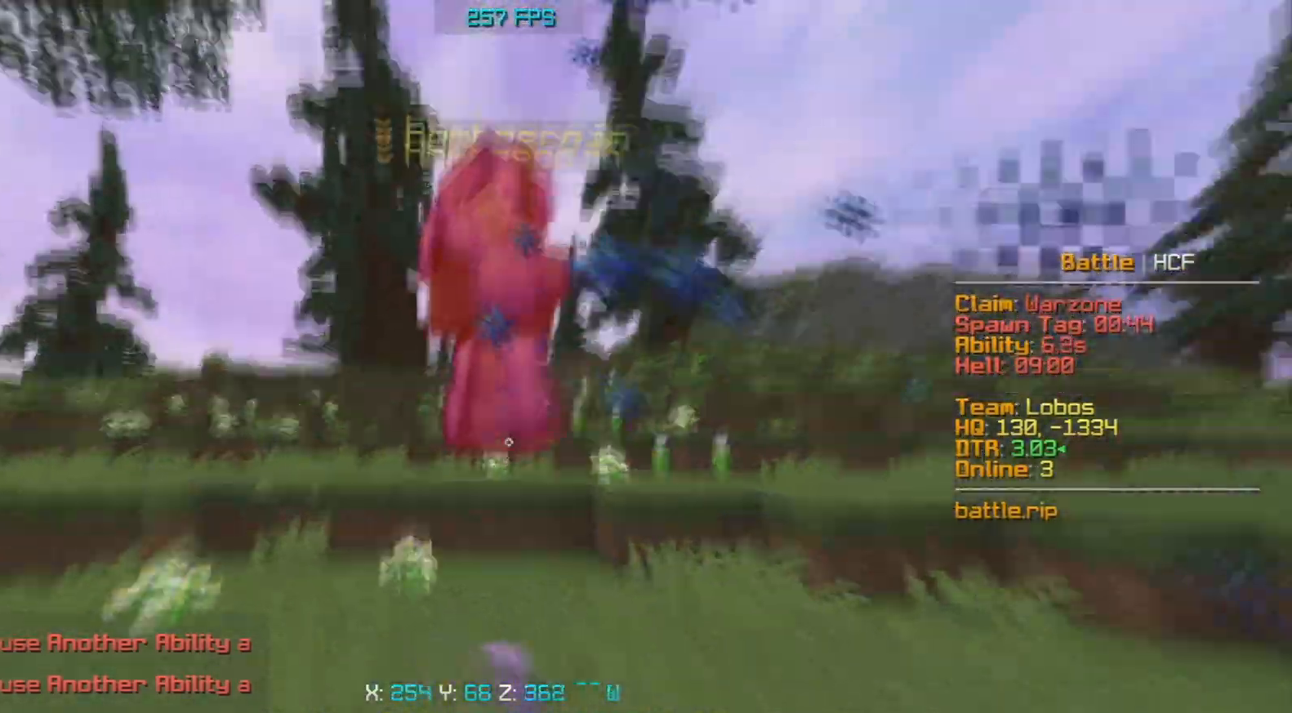
{"keys": ["w"], "mouse": [], "events": [[17, "a", "up"], [50, "mouse_left", "down"], [217, "mouse_left", "up"]]}
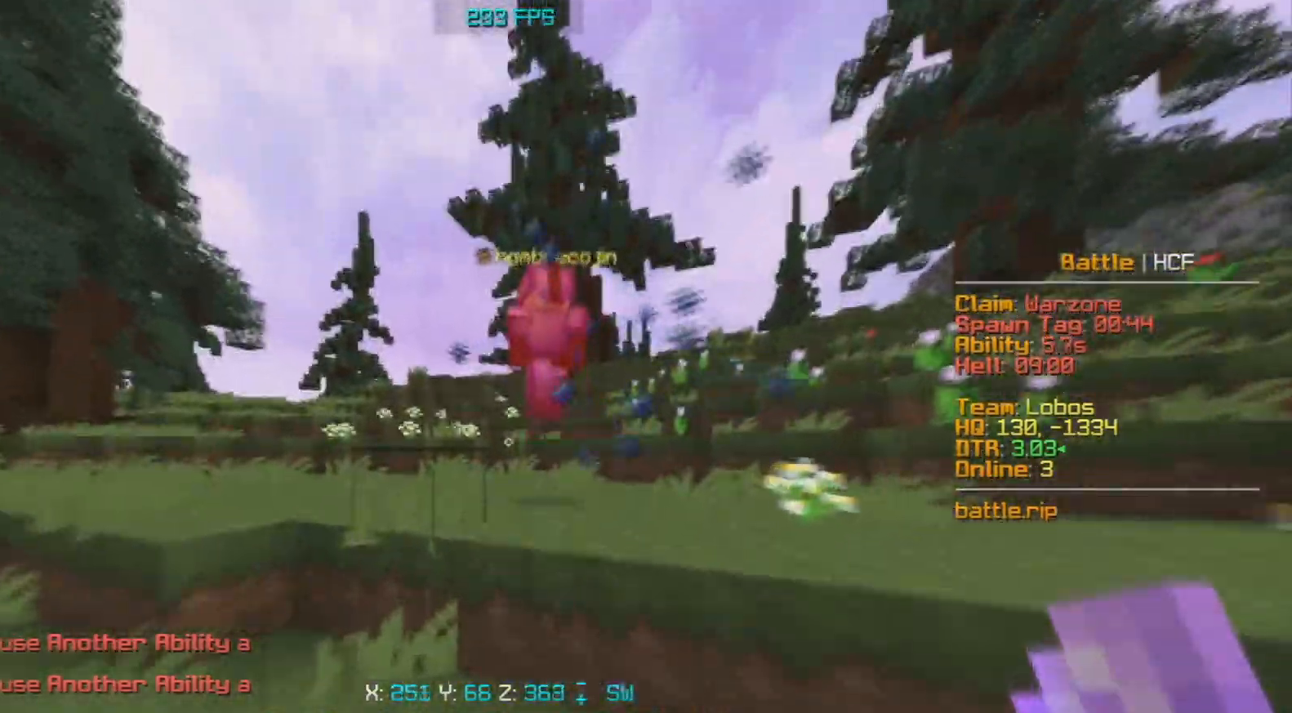
{"keys": ["w"], "mouse": [], "events": [[117, "space", "down"], [217, "mouse_right", "down"], [300, "space", "up"], [417, "mouse_right", "up"]]}